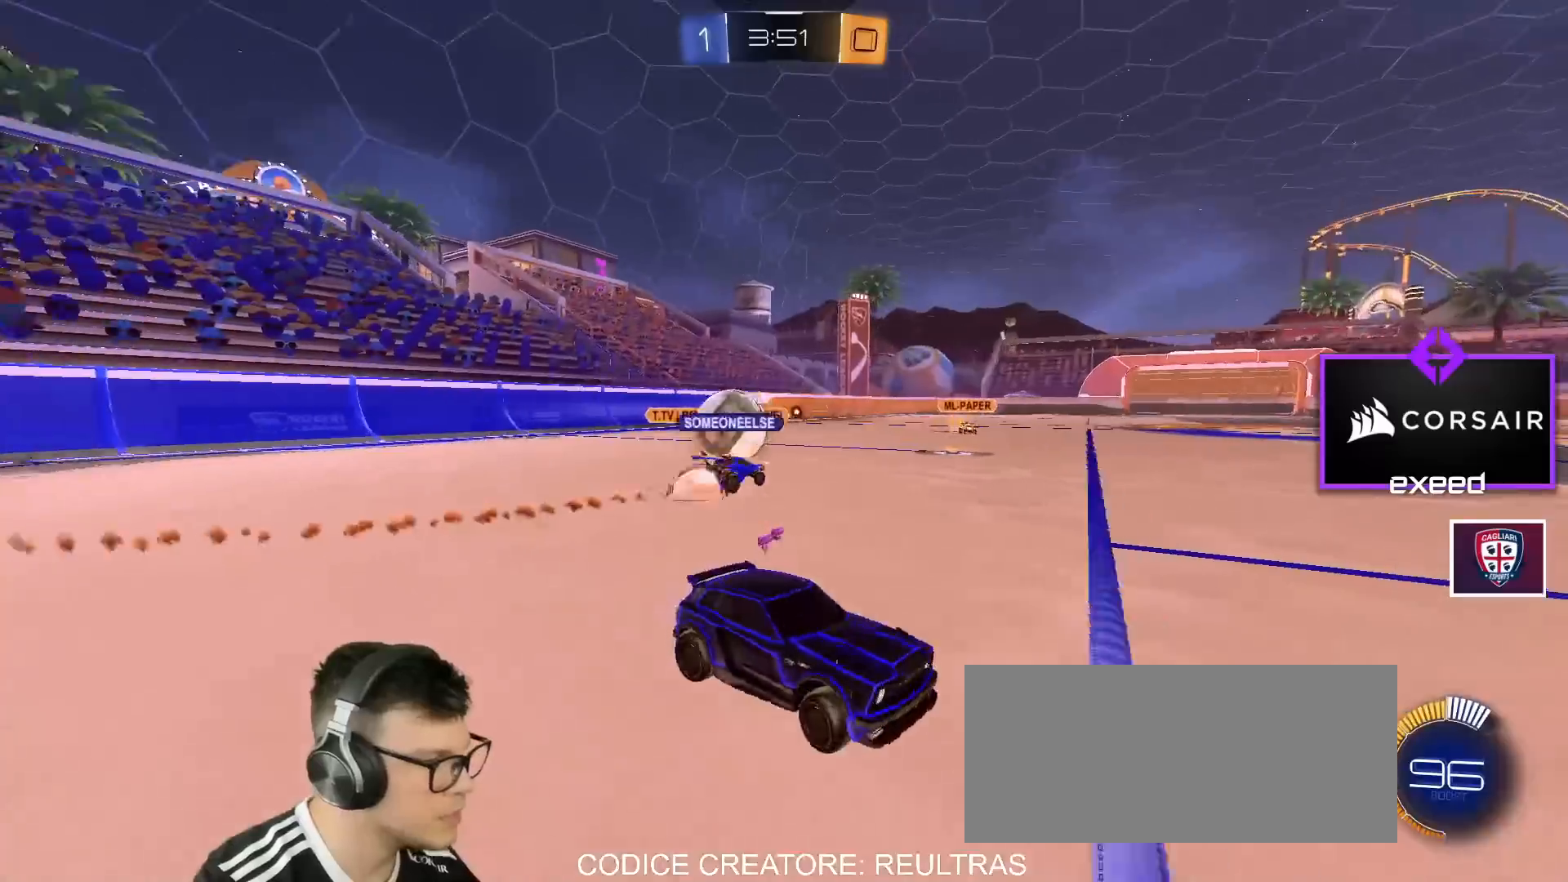
Gameplay with keyboard and mouse; each line is a JSON object with the keys and mouse buttons held at the frame after it. "events" lists presses ("down") and releases ("up") of "a", "d", "e", "q", "r", "s", "shift", "space", "w", "mouse_left", "mouse_wheel" and "mouse_right" between this image and that frame as [ms after this image, input, new state], when the widget could be followed in between. "mouse_left", "mouse_wheel", "mouse_right" = the "left", "wheel", "right" buttons of the "mouse" list. No other keys are recorded. "wheel" means that the mouse wheel is clicked or scrolled. Mouse movement is not recorded.
{"keys": ["d", "shift", "w"], "mouse": [], "events": [[267, "shift", "down"], [367, "shift", "up"], [500, "shift", "down"]]}
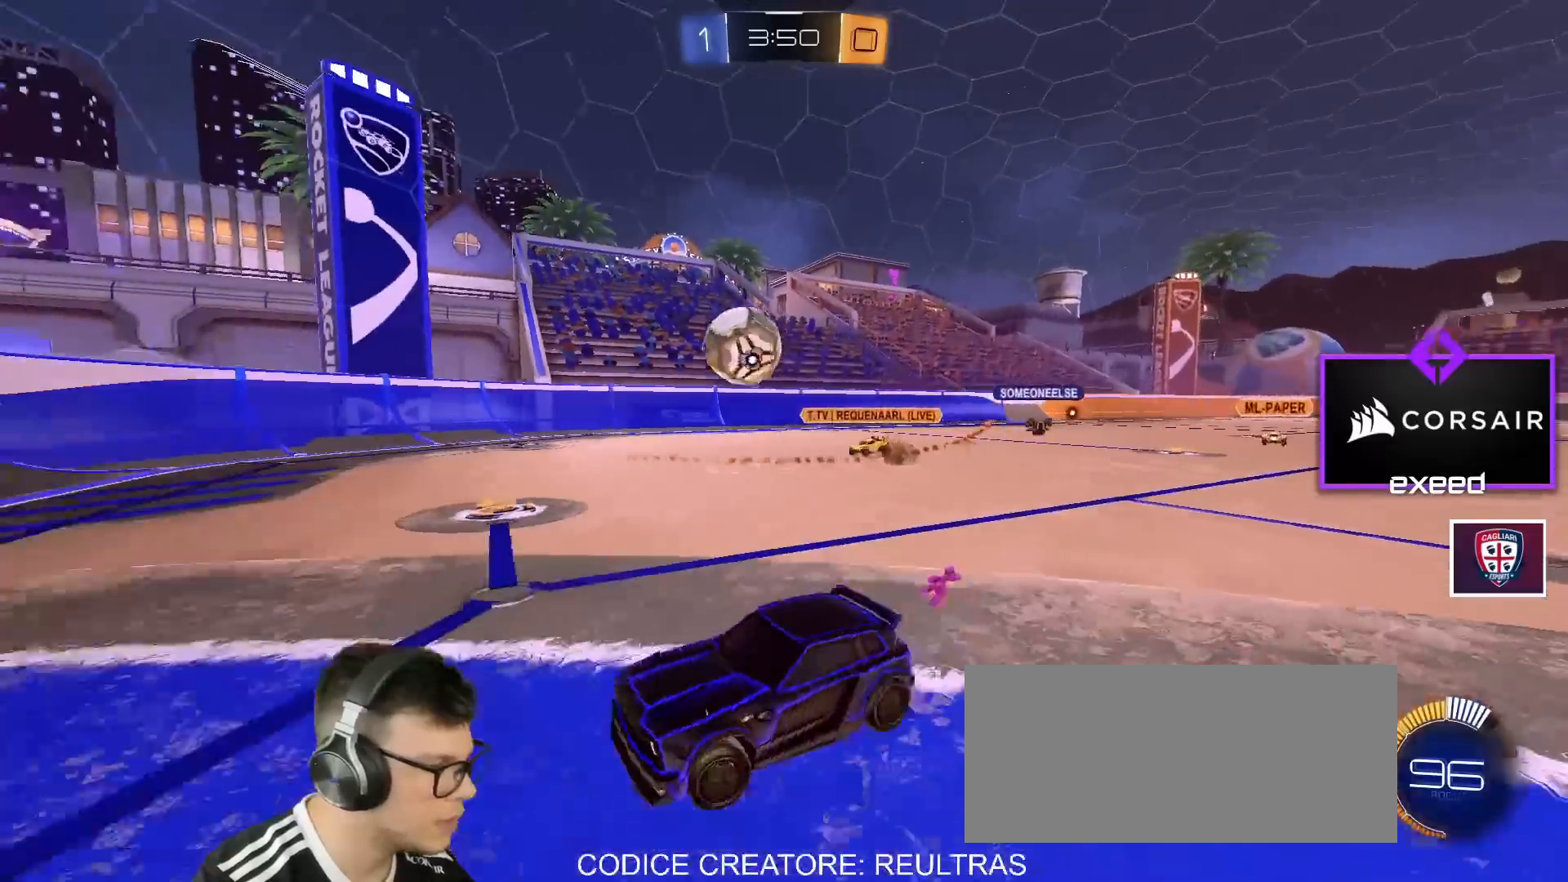
{"keys": ["a", "s"], "mouse": ["right"], "events": [[34, "shift", "up"], [234, "w", "up"], [334, "d", "up"], [367, "mouse_right", "down"], [367, "s", "down"], [434, "a", "down"]]}
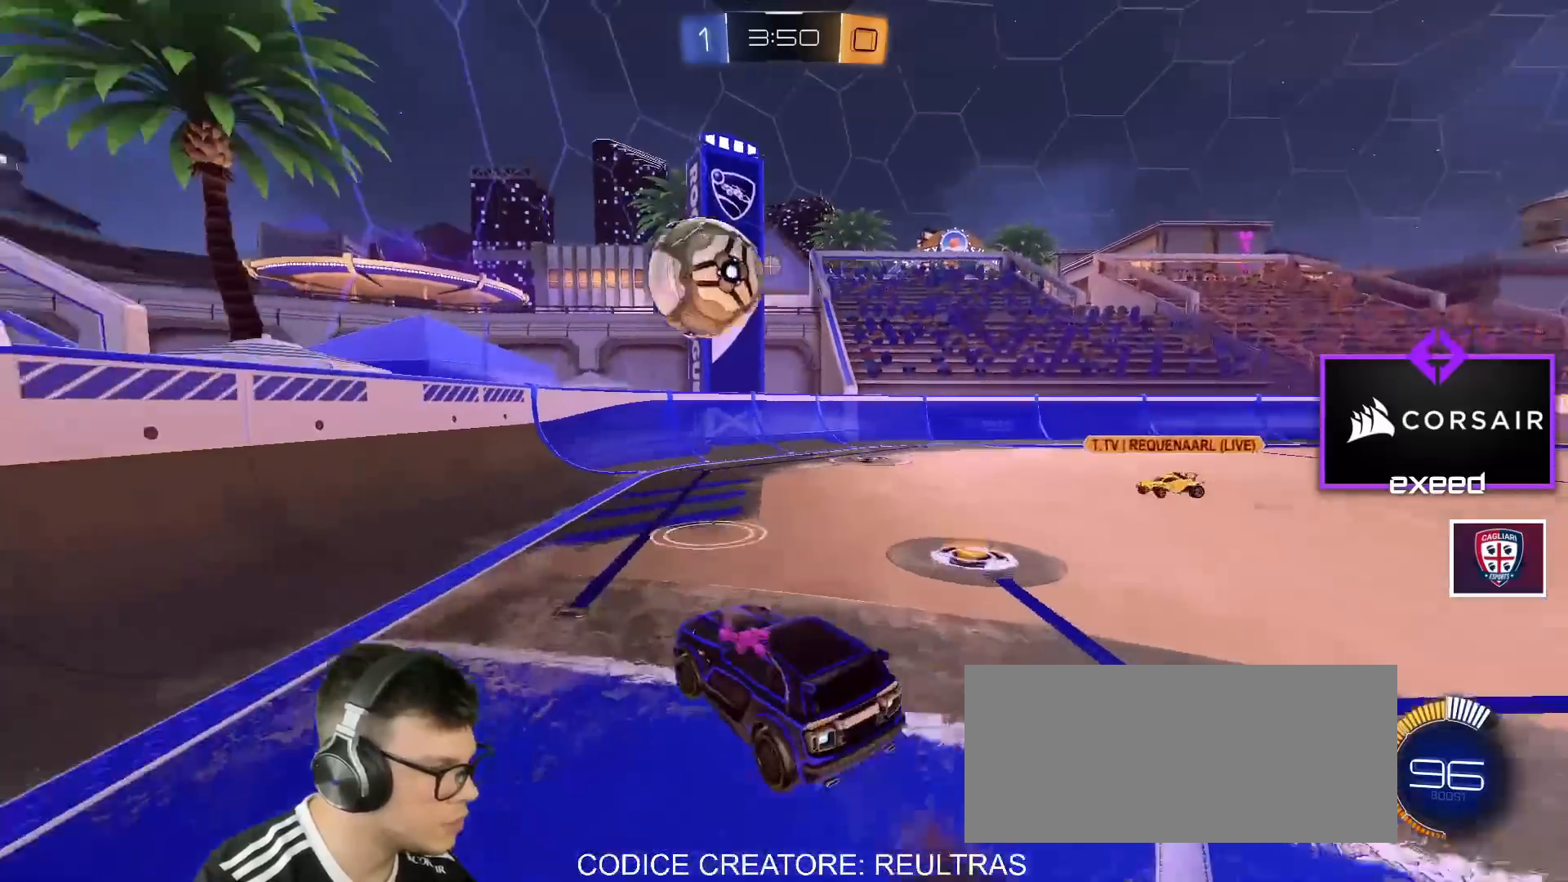
{"keys": ["d", "shift", "w"], "mouse": ["left", "right"], "events": [[67, "a", "up"], [67, "mouse_left", "down"], [167, "mouse_right", "up"], [167, "s", "up"], [333, "w", "down"], [434, "d", "down"], [434, "shift", "down"], [467, "mouse_right", "down"]]}
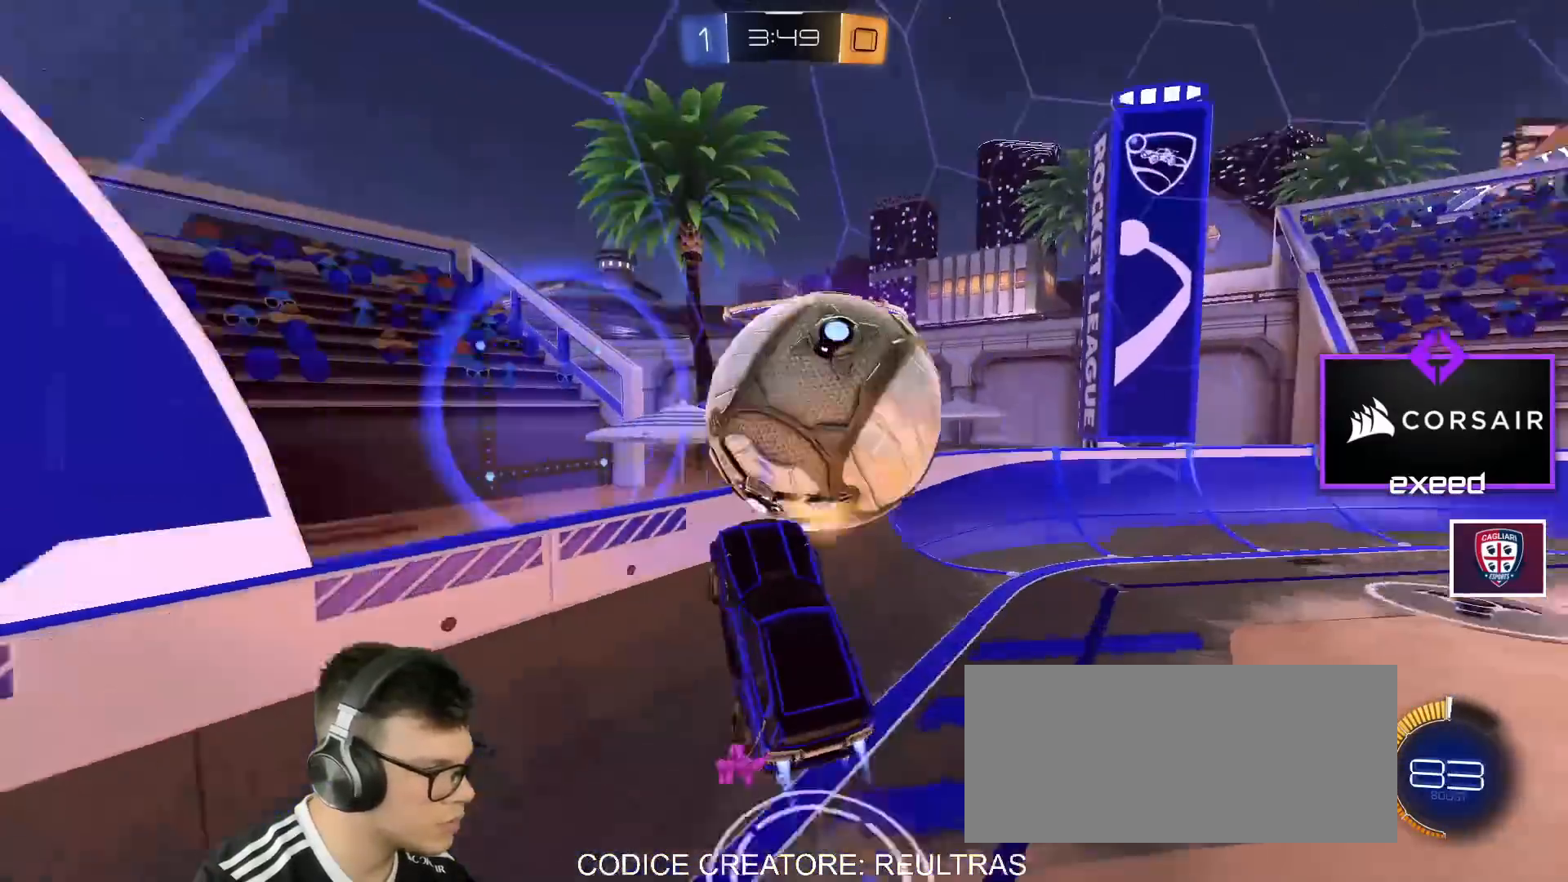
{"keys": ["d"], "mouse": [], "events": [[167, "mouse_left", "up"], [234, "w", "up"], [267, "mouse_right", "up"], [301, "shift", "up"]]}
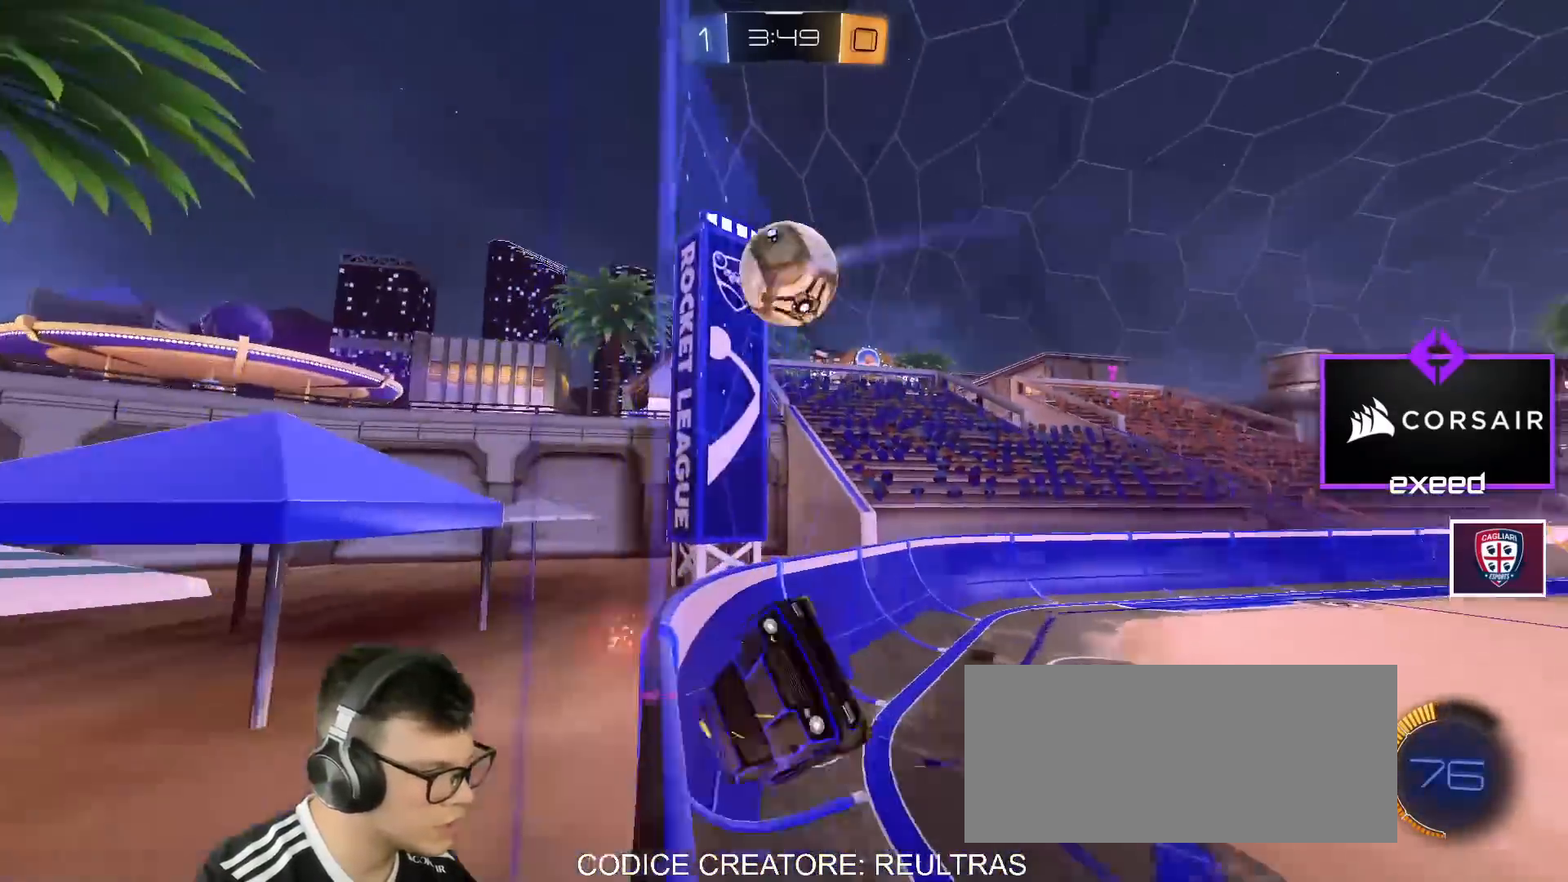
{"keys": ["d"], "mouse": [], "events": []}
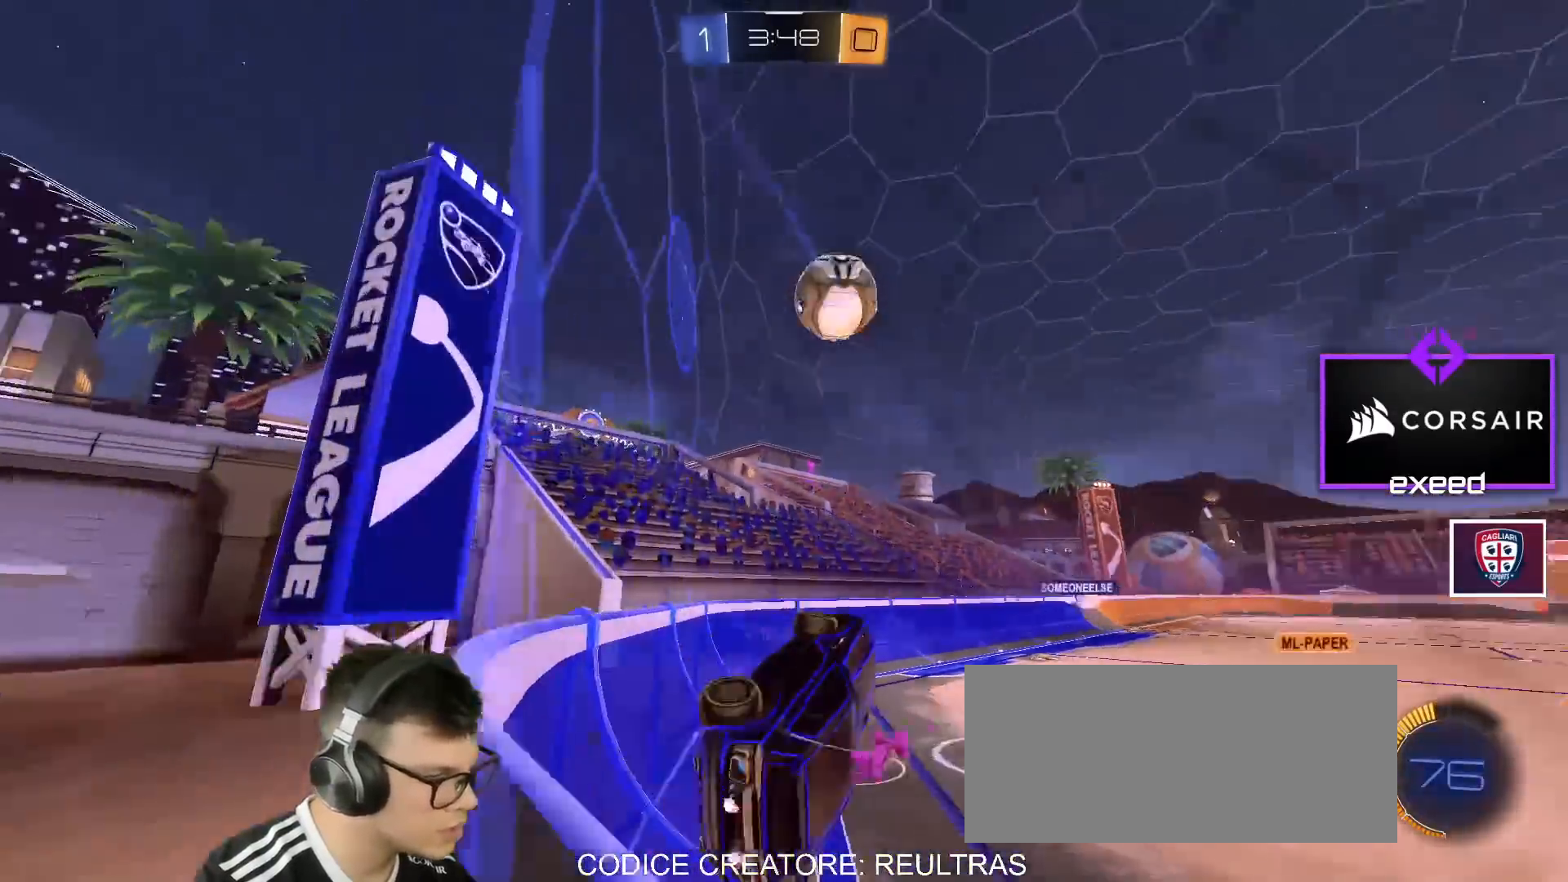
{"keys": ["d", "w"], "mouse": [], "events": [[234, "w", "down"]]}
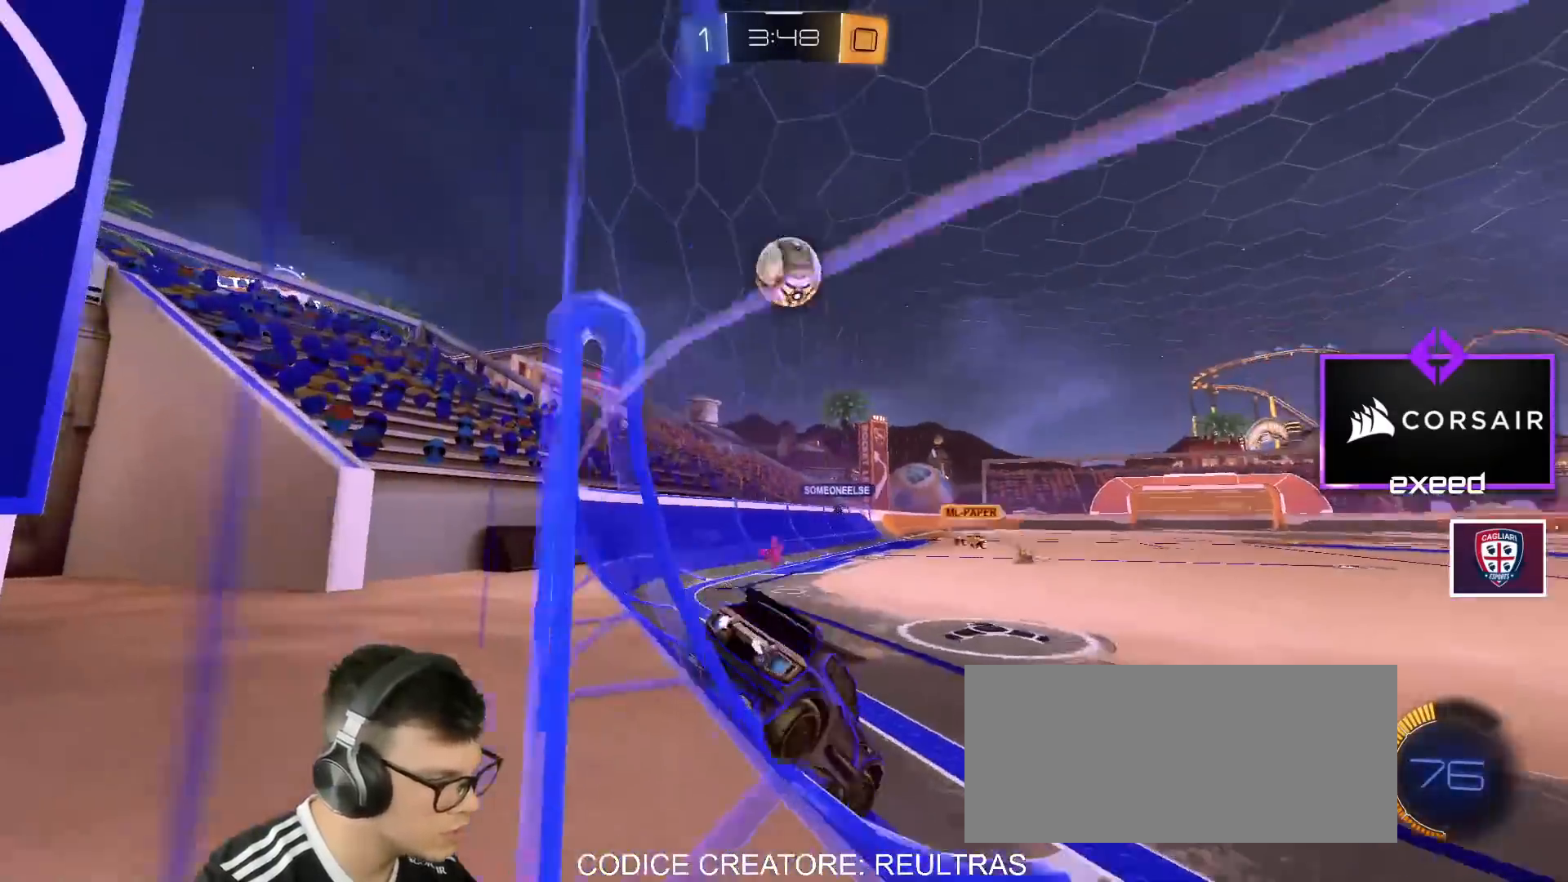
{"keys": ["d", "w"], "mouse": [], "events": []}
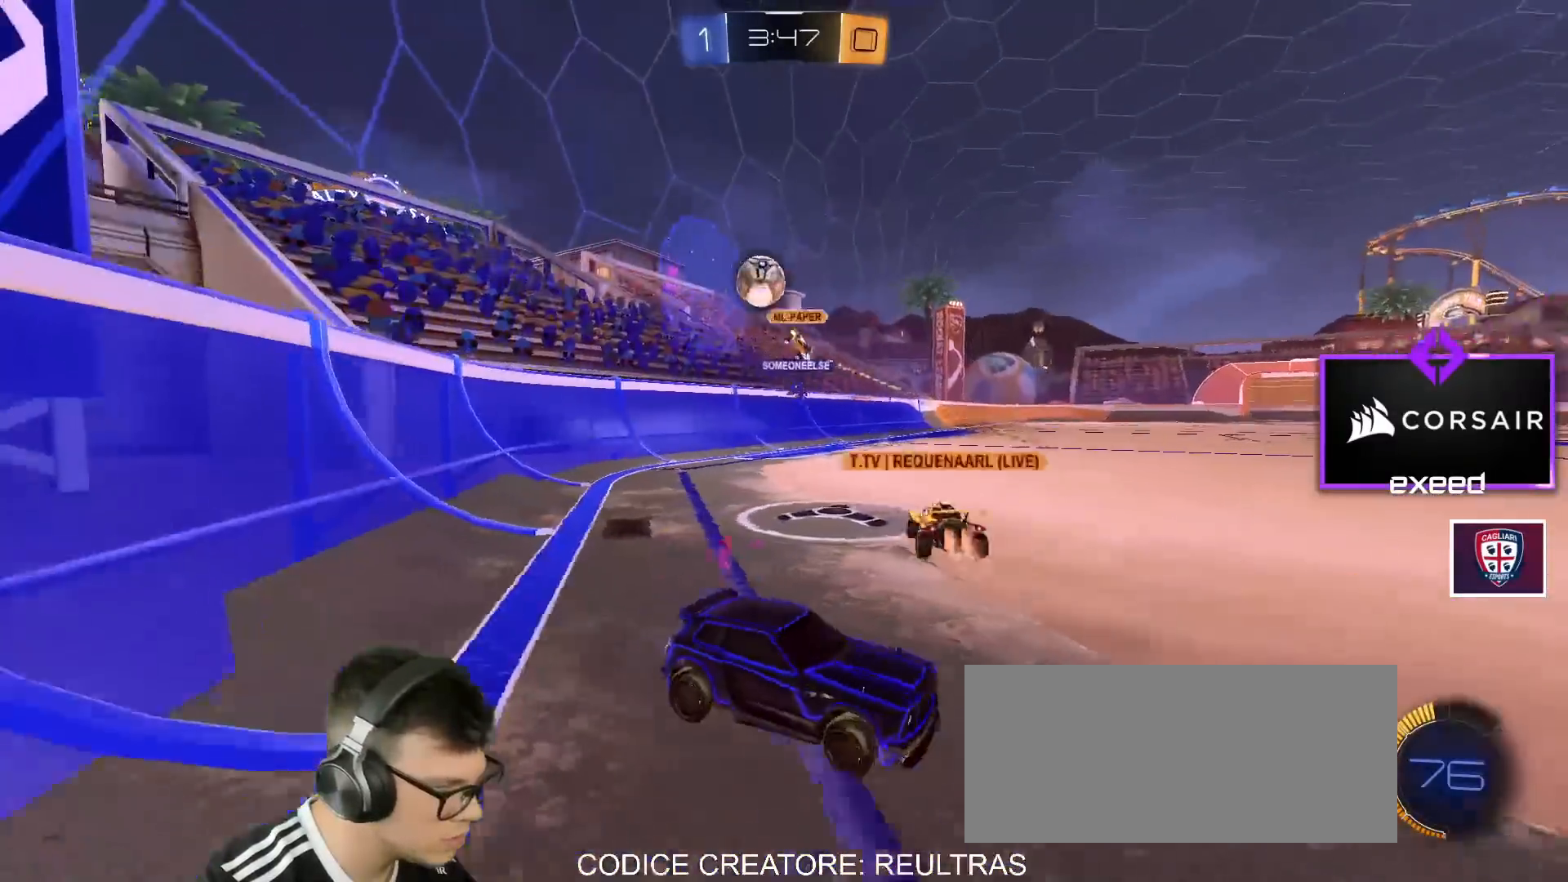
{"keys": ["d", "w"], "mouse": [], "events": [[134, "shift", "down"], [234, "shift", "up"]]}
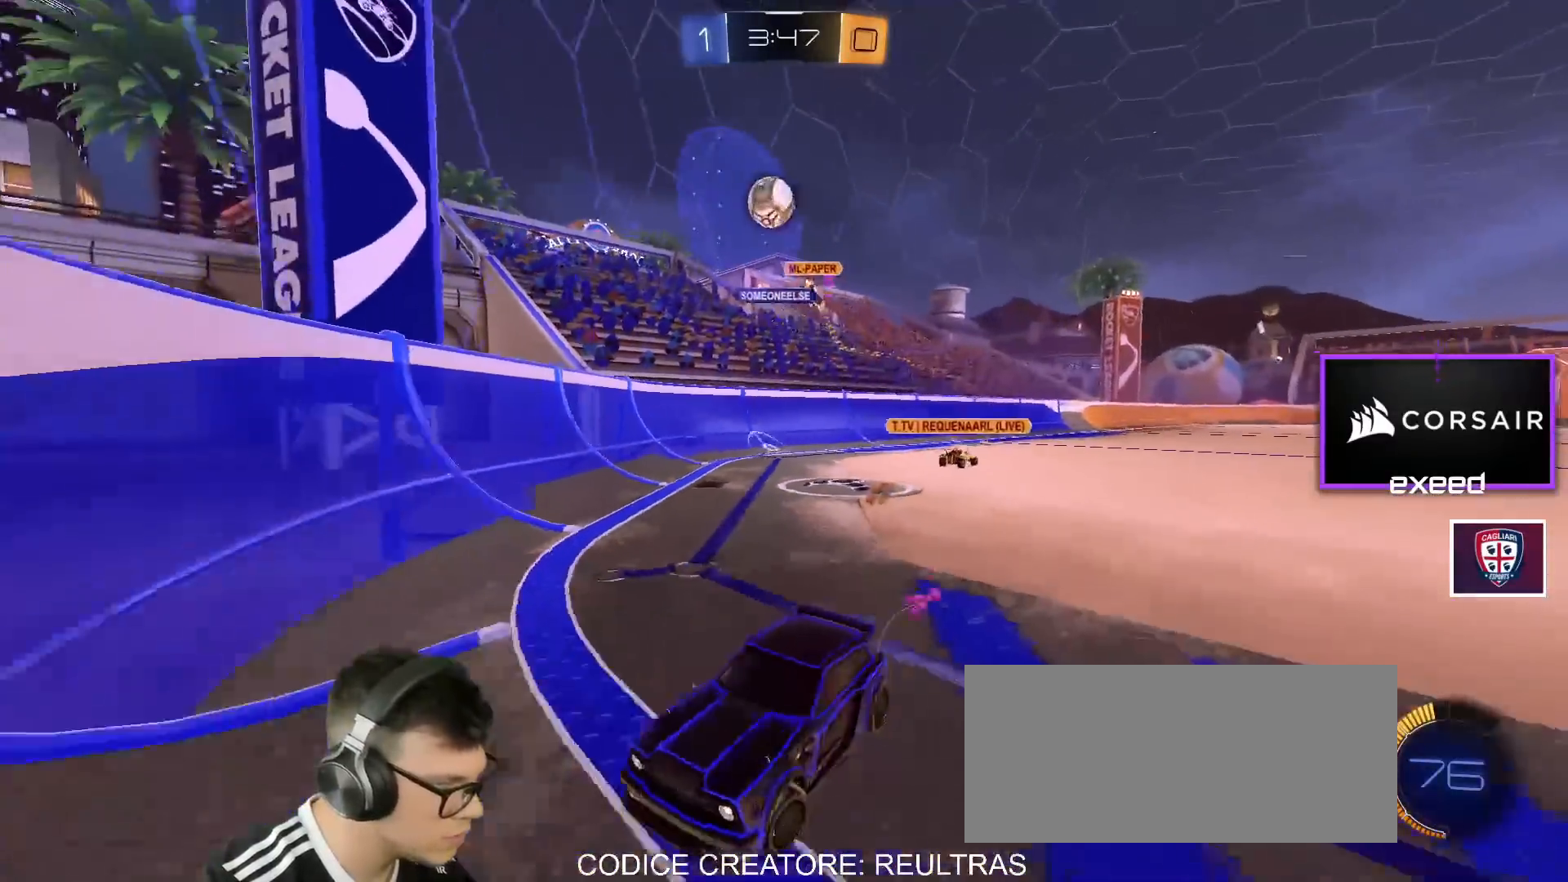
{"keys": ["a", "shift", "w"], "mouse": [], "events": [[233, "d", "up"], [400, "a", "down"], [467, "shift", "down"]]}
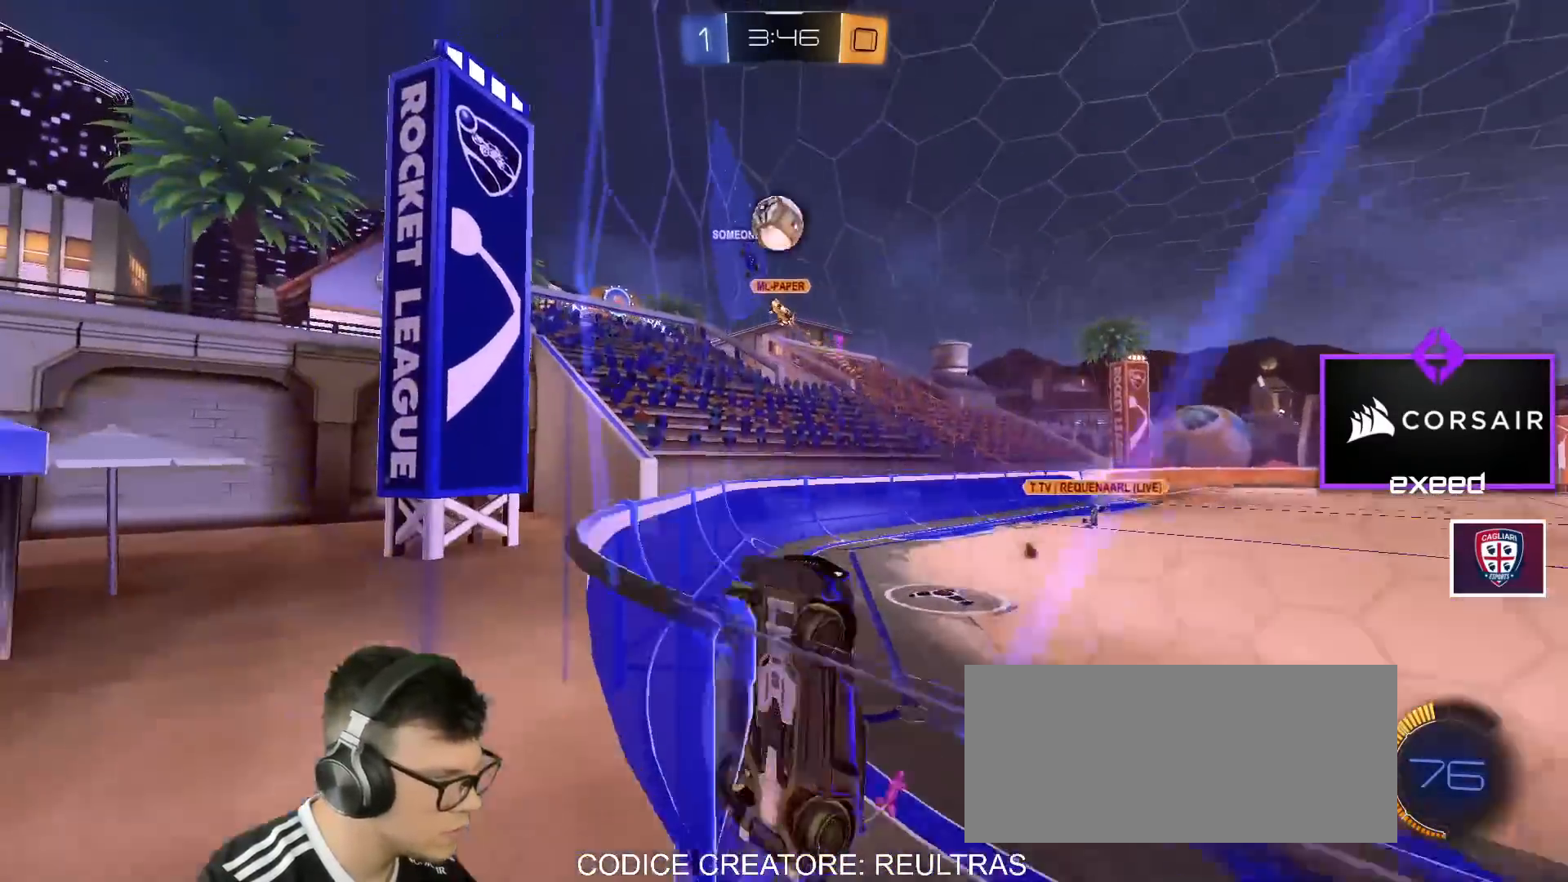
{"keys": ["a", "w"], "mouse": [], "events": [[67, "shift", "up"], [267, "a", "up"], [401, "d", "down"], [501, "a", "down"], [501, "d", "up"]]}
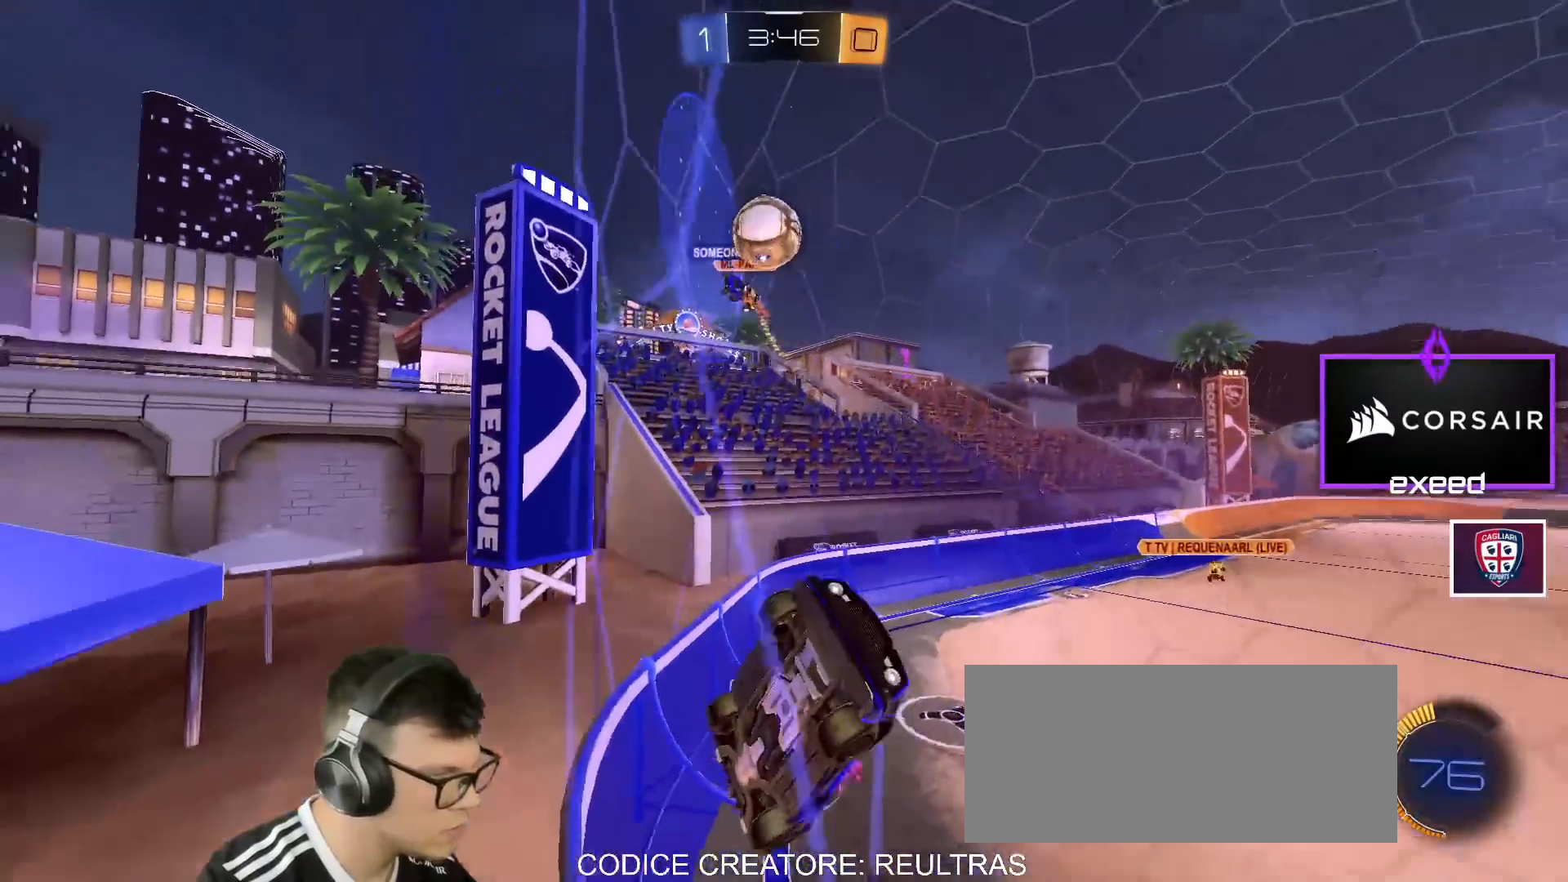
{"keys": ["w"], "mouse": [], "events": [[400, "a", "up"]]}
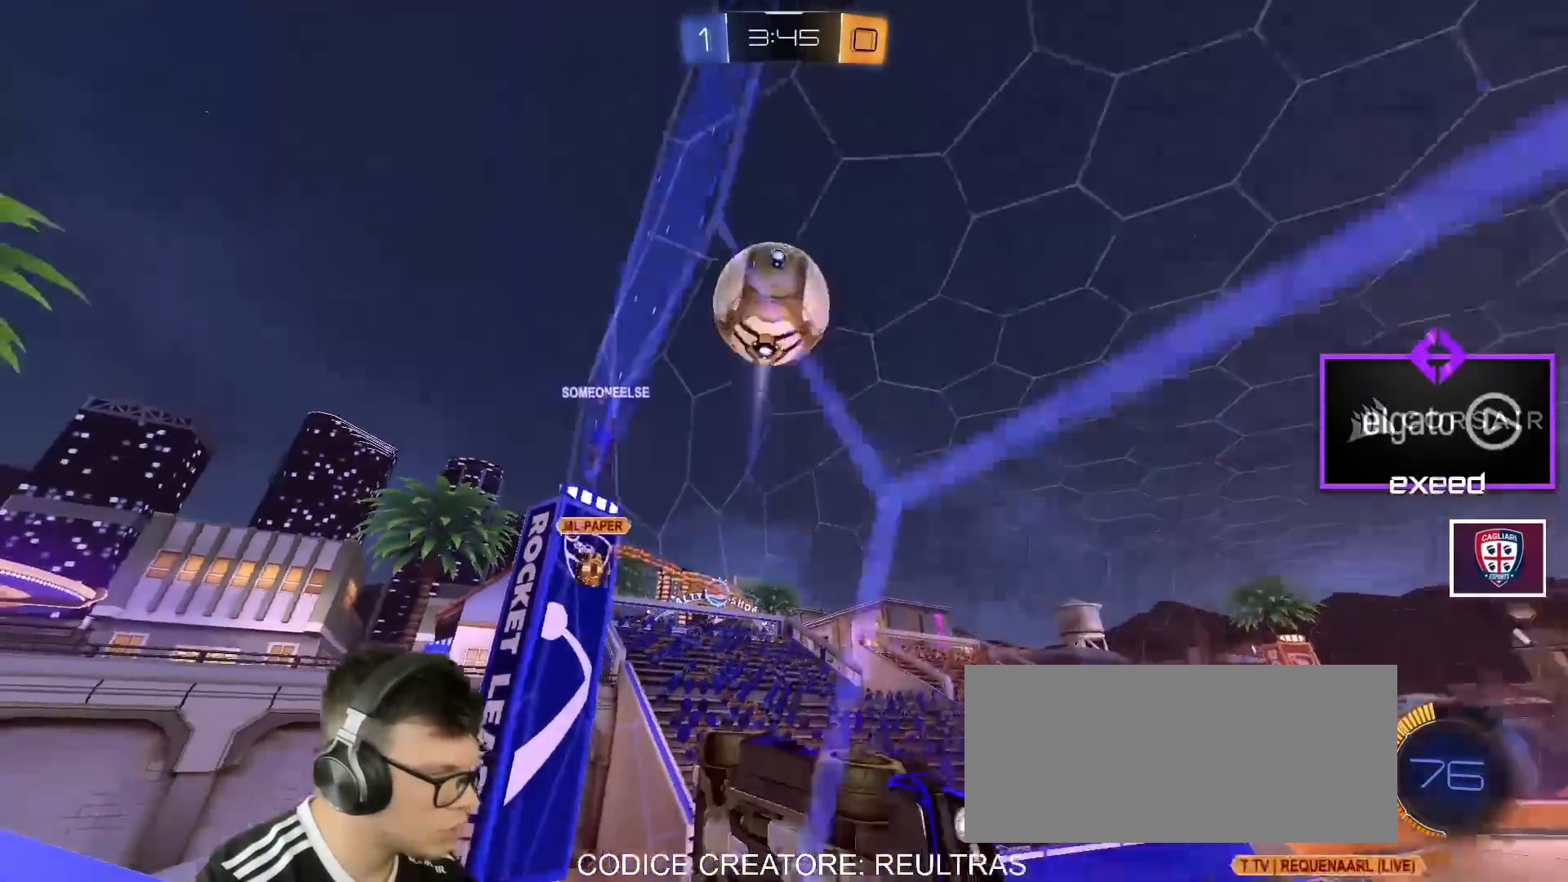
{"keys": [], "mouse": ["right"], "events": [[234, "a", "down"], [334, "a", "up"], [334, "w", "up"], [401, "mouse_right", "down"]]}
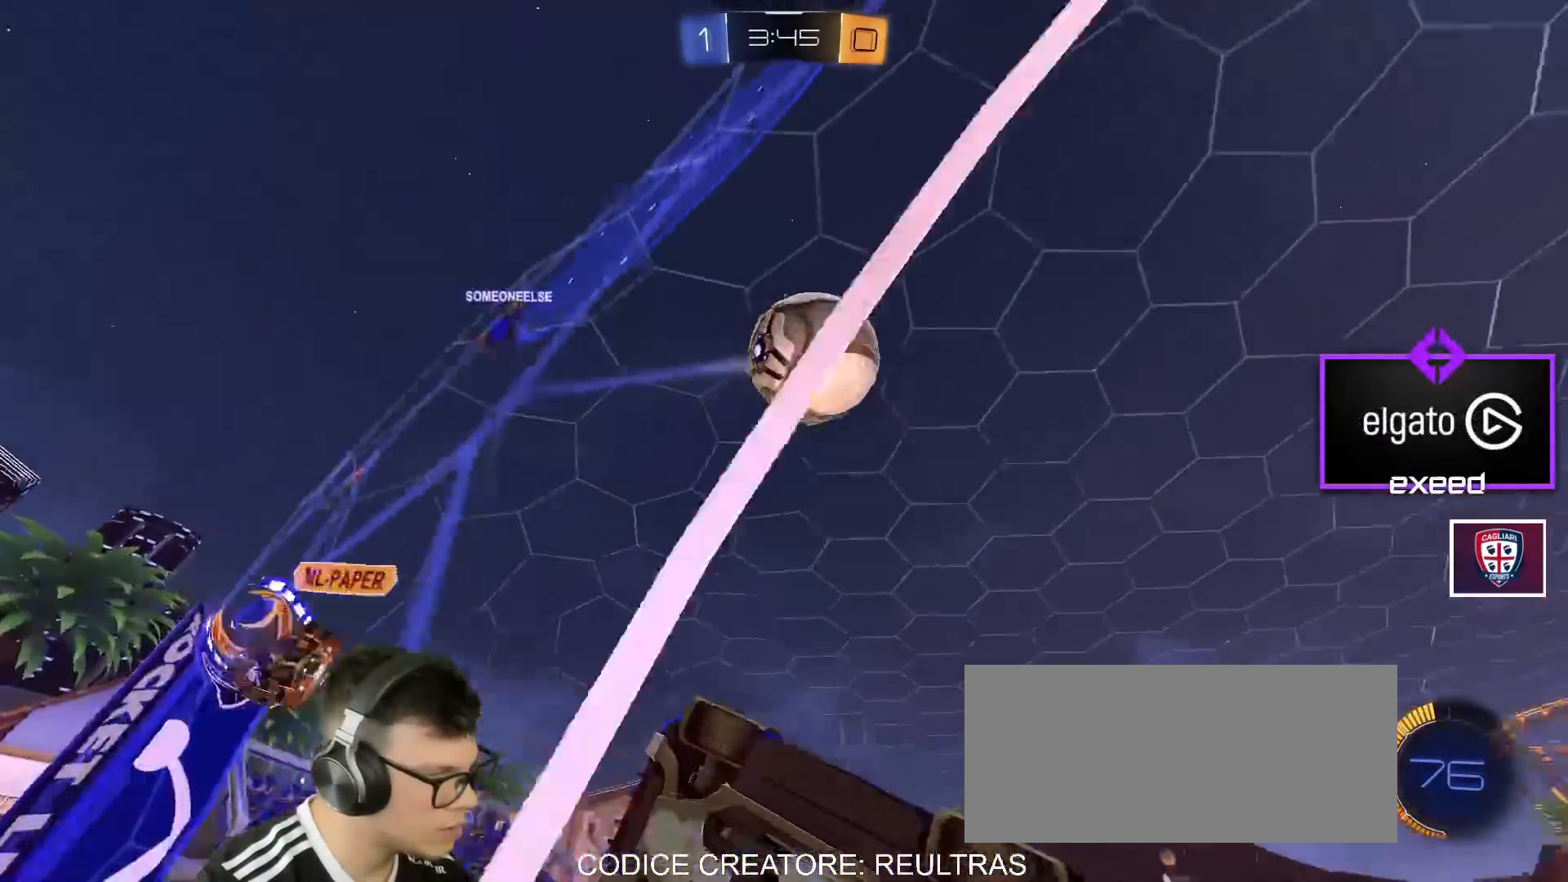
{"keys": ["a", "shift", "space"], "mouse": ["left"], "events": [[33, "s", "down"], [67, "mouse_right", "up"], [167, "d", "down"], [233, "s", "up"], [233, "shift", "down"], [300, "shift", "up"], [367, "mouse_left", "down"], [400, "space", "down"], [467, "a", "down"], [500, "d", "up"], [500, "shift", "down"]]}
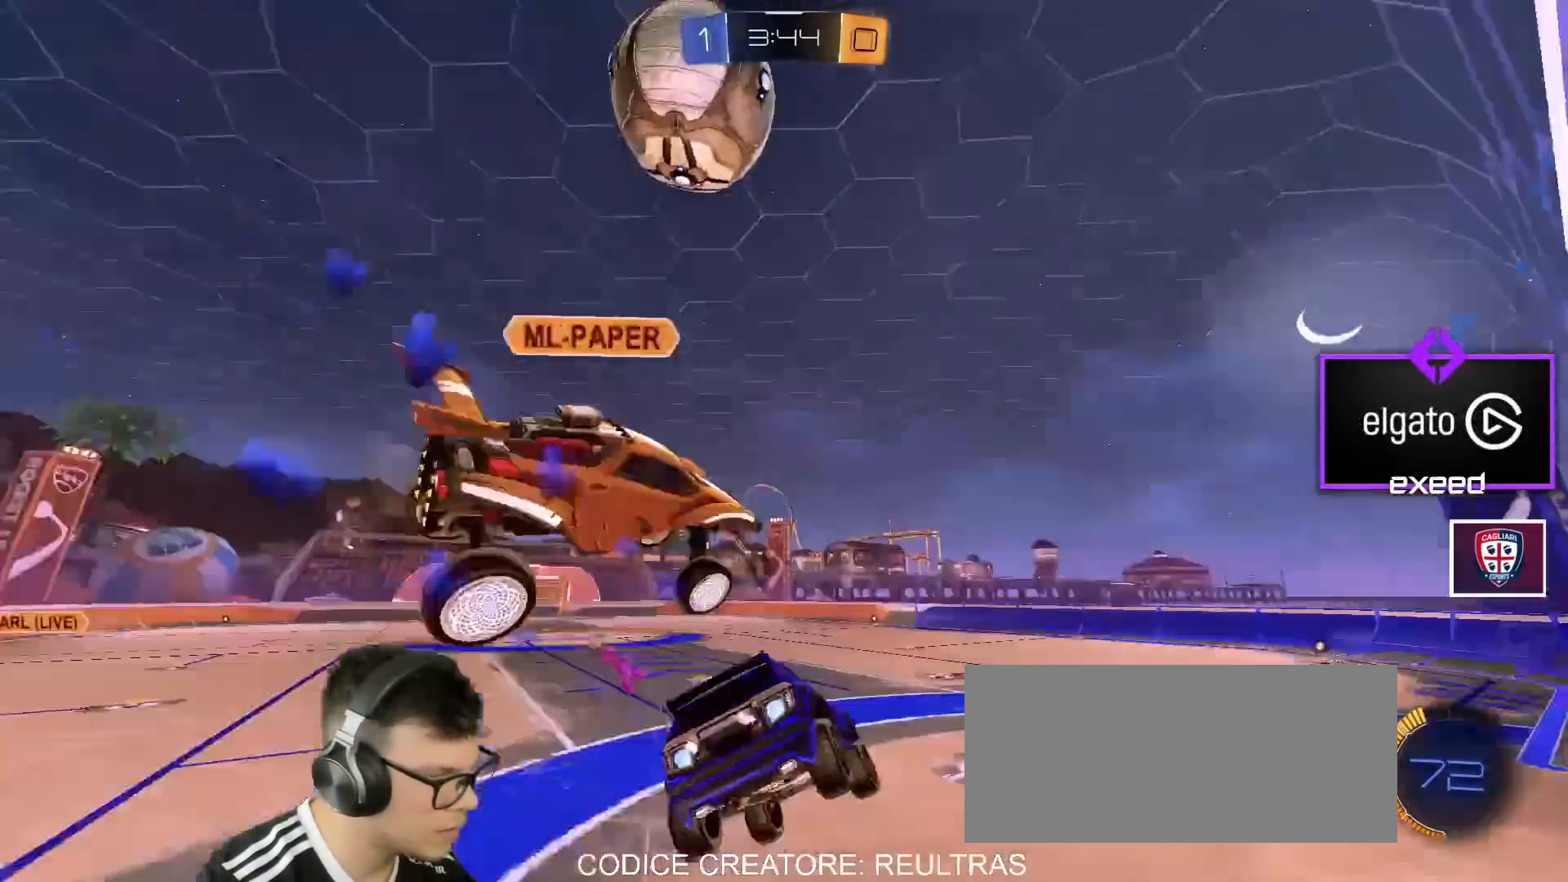
{"keys": ["d"], "mouse": [], "events": [[34, "mouse_left", "up"], [34, "space", "up"], [100, "a", "up"], [334, "d", "down"], [367, "mouse_right", "down"], [434, "mouse_left", "down"], [467, "mouse_left", "up"], [501, "mouse_right", "up"], [501, "shift", "up"]]}
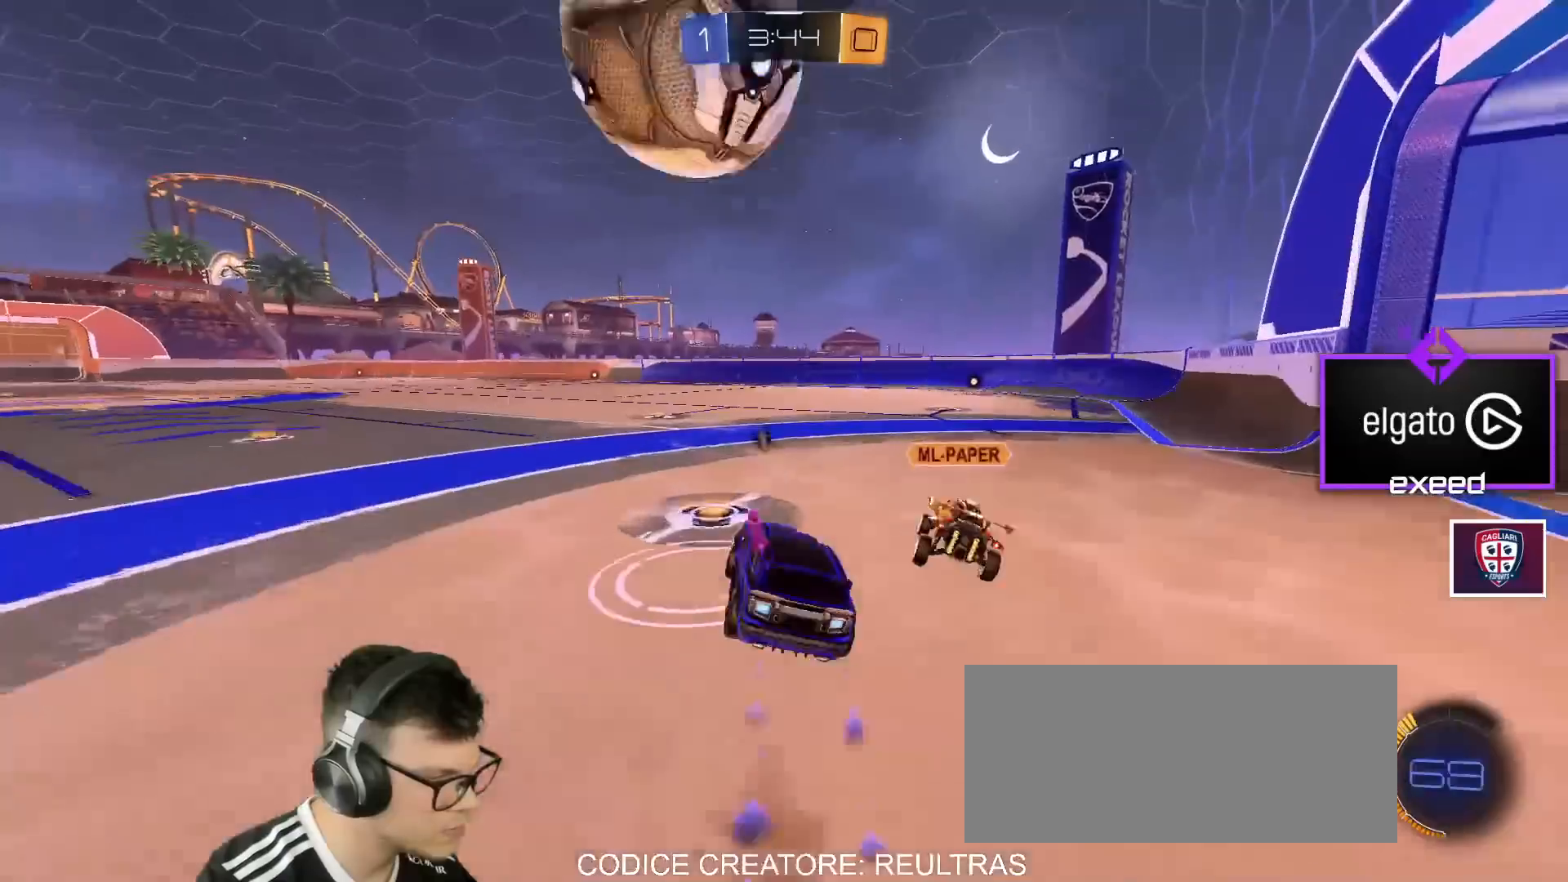
{"keys": ["a"], "mouse": ["left"], "events": [[100, "w", "down"], [167, "w", "up"], [200, "d", "up"], [300, "a", "down"], [300, "mouse_left", "down"], [400, "shift", "down"], [467, "shift", "up"]]}
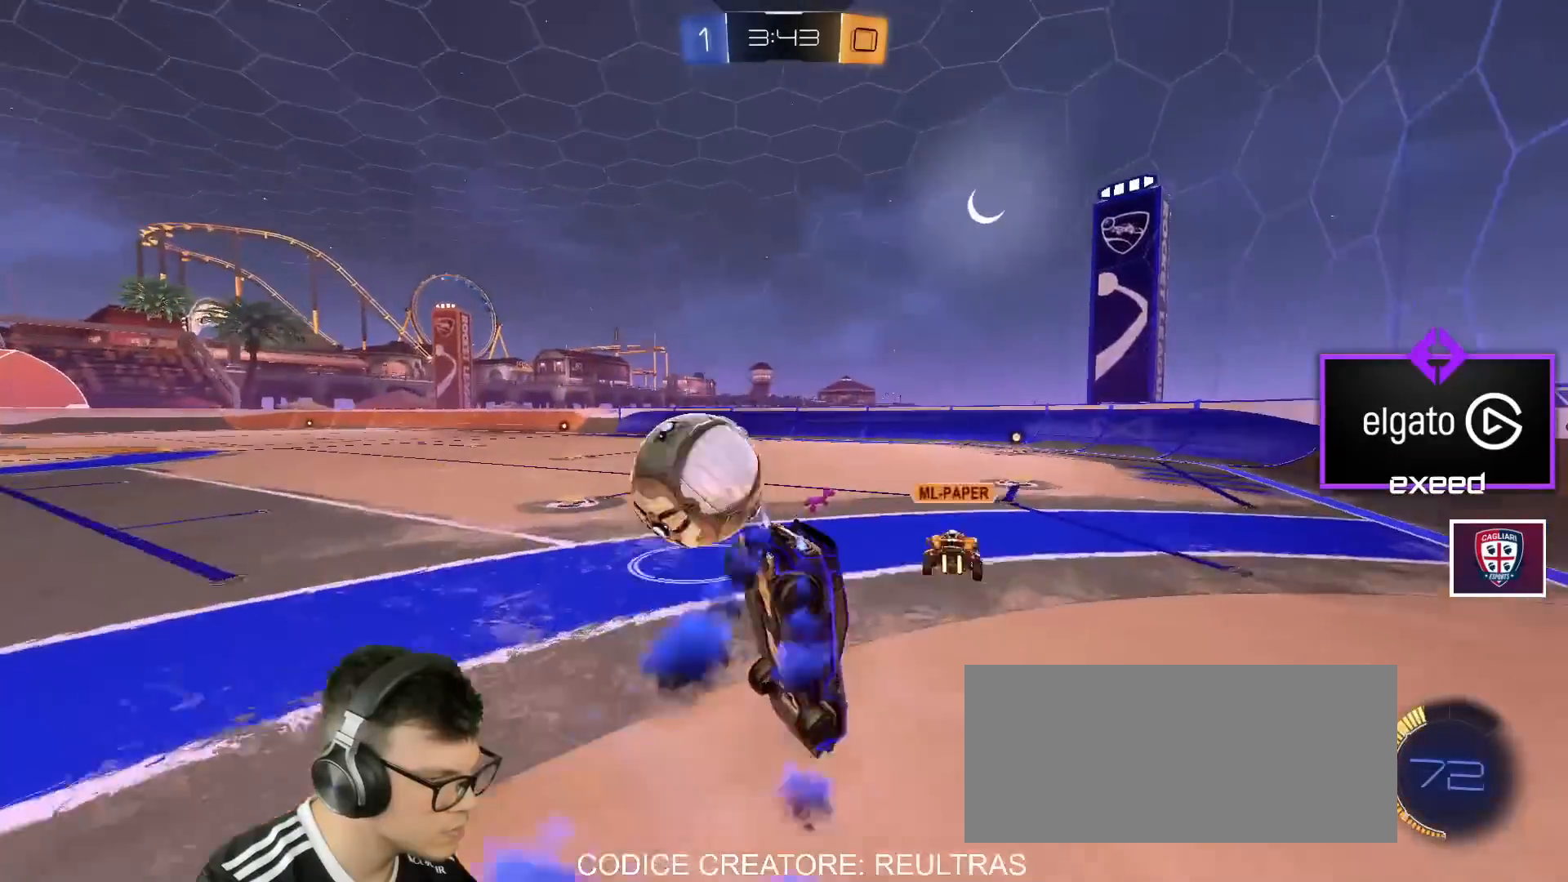
{"keys": ["a", "shift"], "mouse": ["right"], "events": [[34, "s", "down"], [200, "s", "up"], [267, "mouse_left", "up"], [367, "mouse_right", "down"], [401, "shift", "down"], [467, "mouse_right", "up"], [501, "mouse_right", "down"]]}
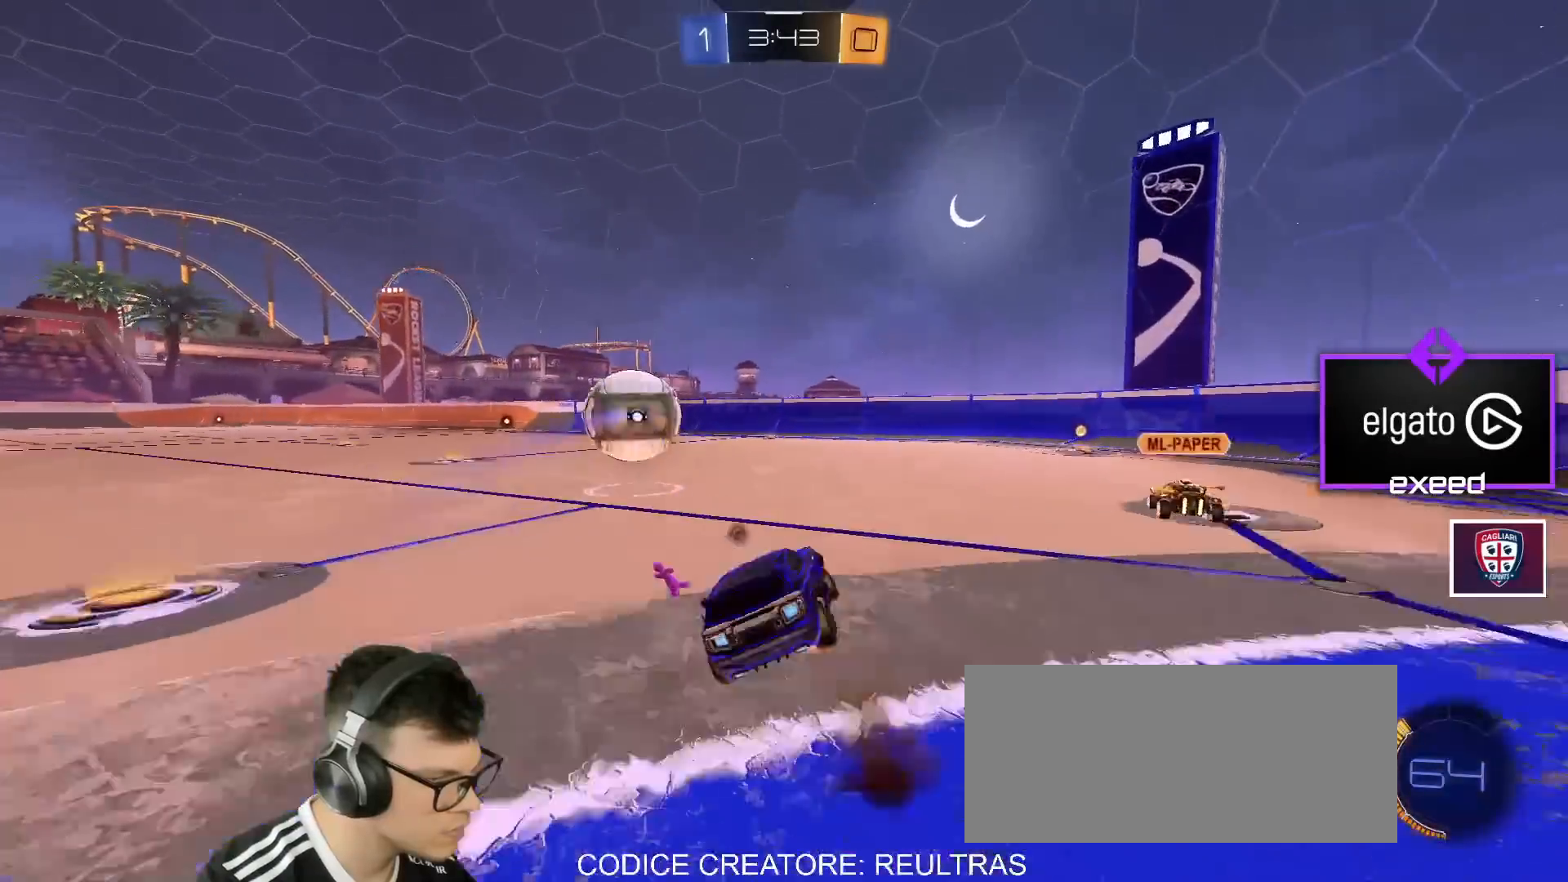
{"keys": ["a", "shift"], "mouse": ["left"], "events": [[100, "mouse_right", "up"], [133, "mouse_left", "down"], [267, "space", "down"], [367, "space", "up"]]}
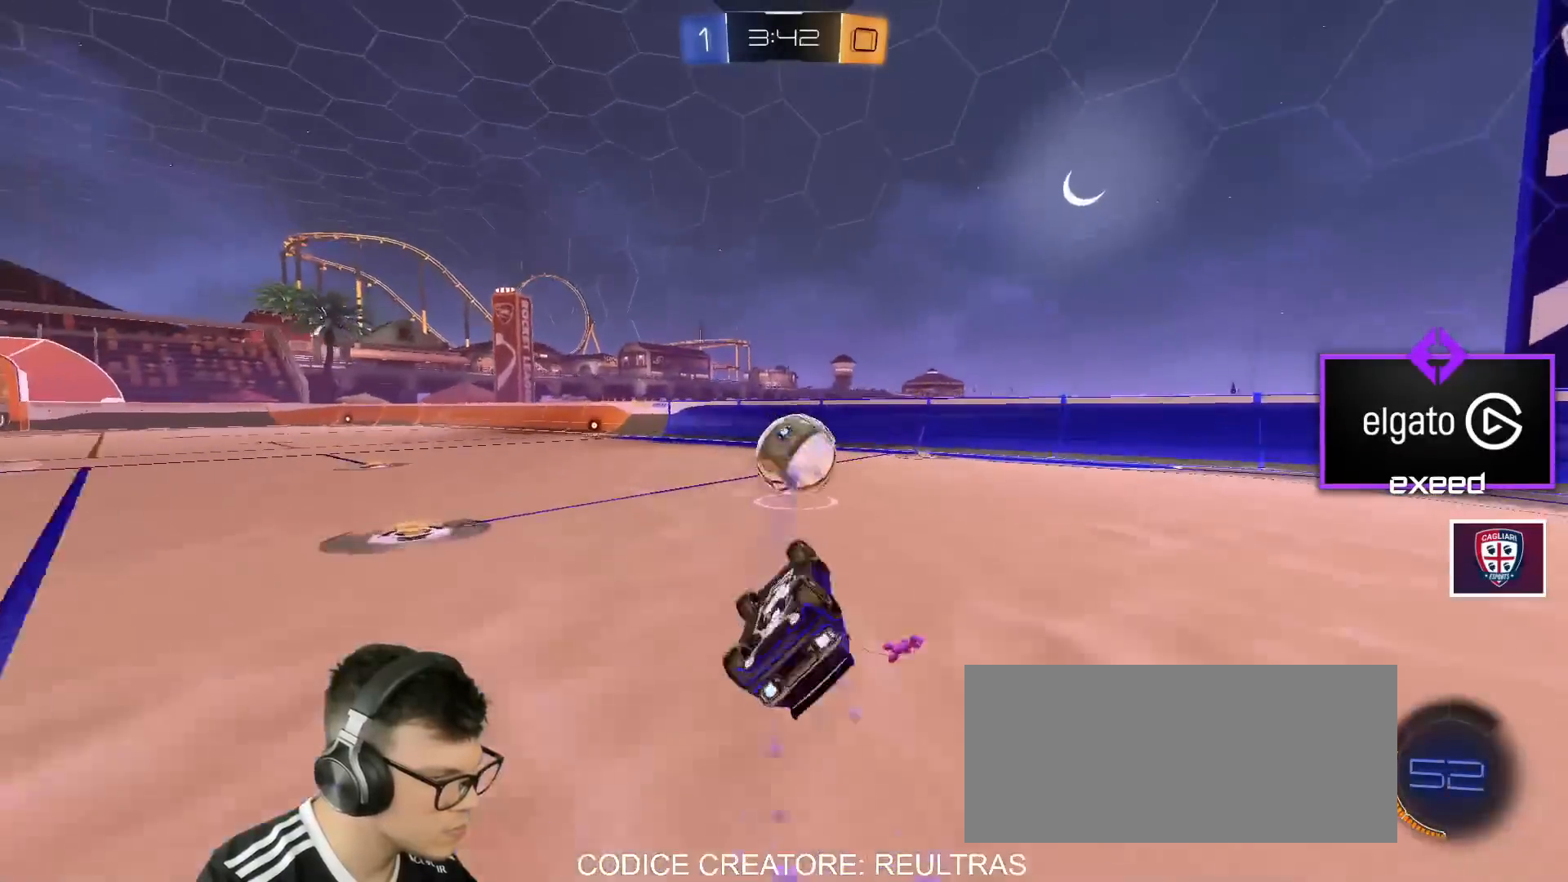
{"keys": ["d"], "mouse": [], "events": [[200, "a", "up"], [200, "shift", "up"], [334, "mouse_left", "up"], [467, "d", "down"]]}
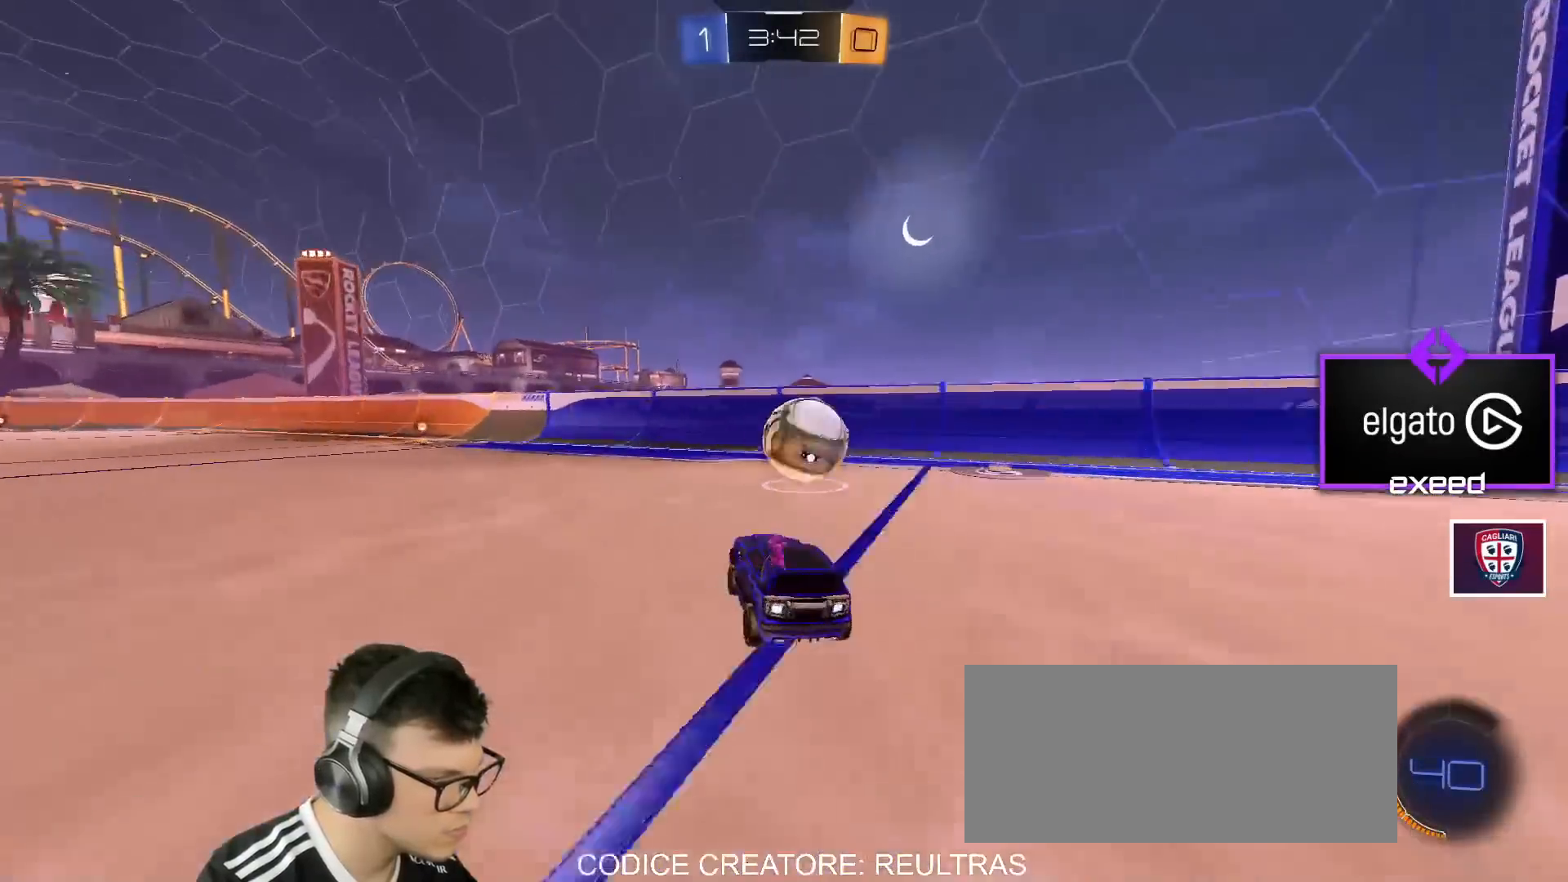
{"keys": ["a", "shift"], "mouse": [], "events": [[133, "d", "up"], [200, "mouse_right", "down"], [267, "s", "down"], [300, "mouse_left", "down"], [367, "a", "down"], [400, "a", "up"], [400, "d", "down"], [400, "s", "up"], [400, "shift", "down"], [467, "d", "up"], [467, "mouse_right", "up"], [500, "a", "down"], [500, "mouse_left", "up"]]}